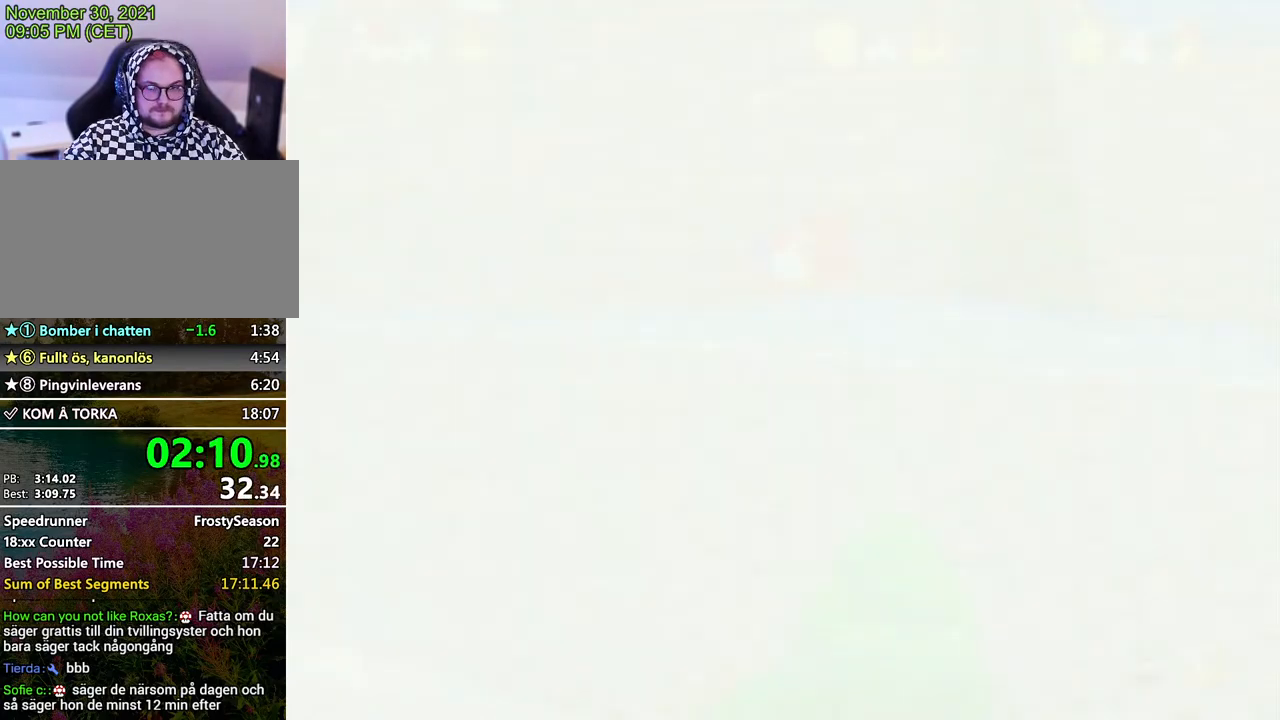
Gameplay with a controller (Nintendo layout); each line is a JSON object with the inputs held at the frame after it. "events" lists button and stick changes between this image and that frame as [ms after this image, input, new state], when the widget could be followed in between. Not read: L3 R3.
{"buttons": [], "left_stick": "up-right", "events": [[100, "C_DOWN", "down"], [200, "C_DOWN", "up"], [333, "left_stick", "right"], [467, "left_stick", "up-right"]]}
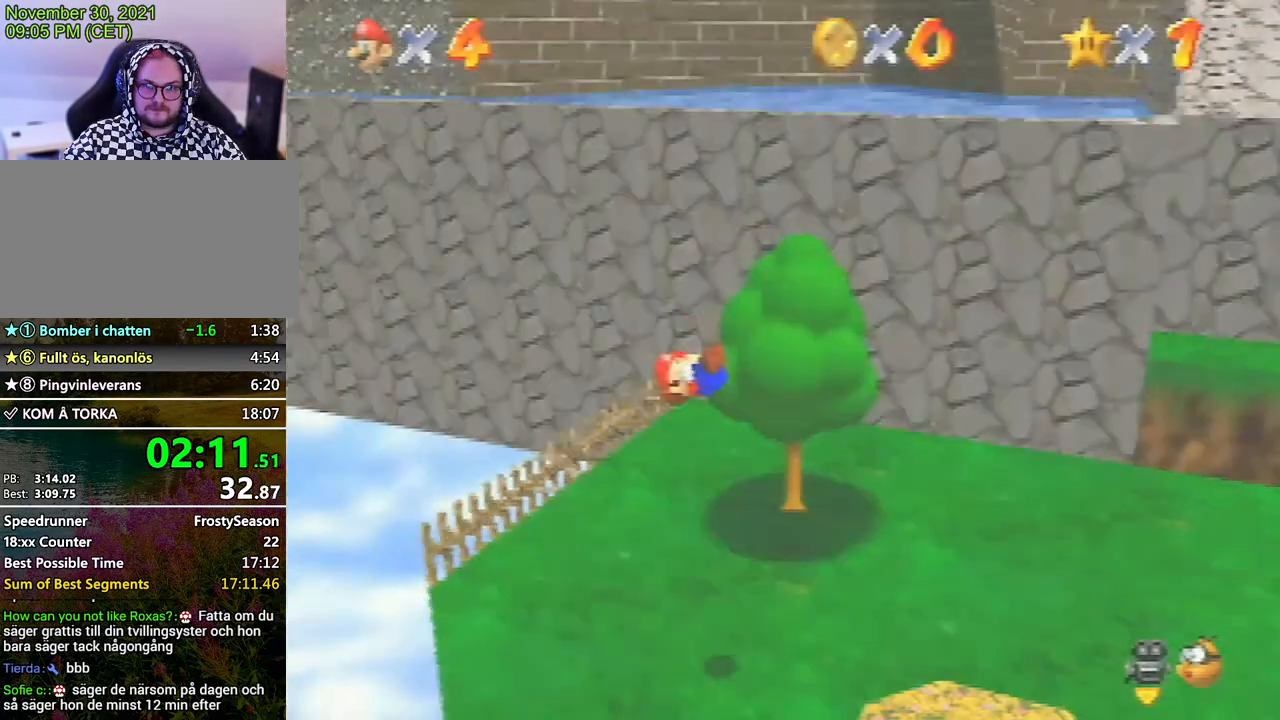
{"buttons": [], "left_stick": "up-right", "events": [[433, "A", "down"], [500, "A", "up"]]}
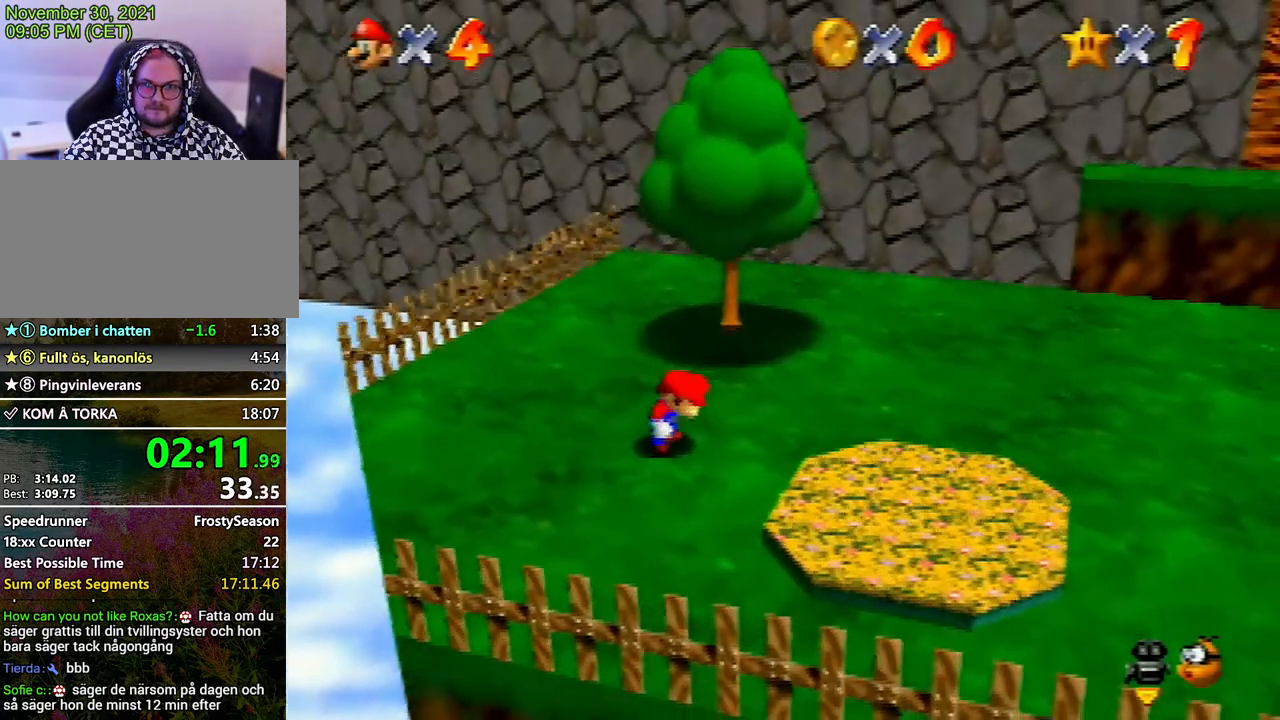
{"buttons": ["A", "B"], "left_stick": "up-right", "events": [[100, "A", "down"], [333, "A", "up"], [367, "A", "down"], [433, "A", "up"], [467, "A", "down"], [500, "B", "down"]]}
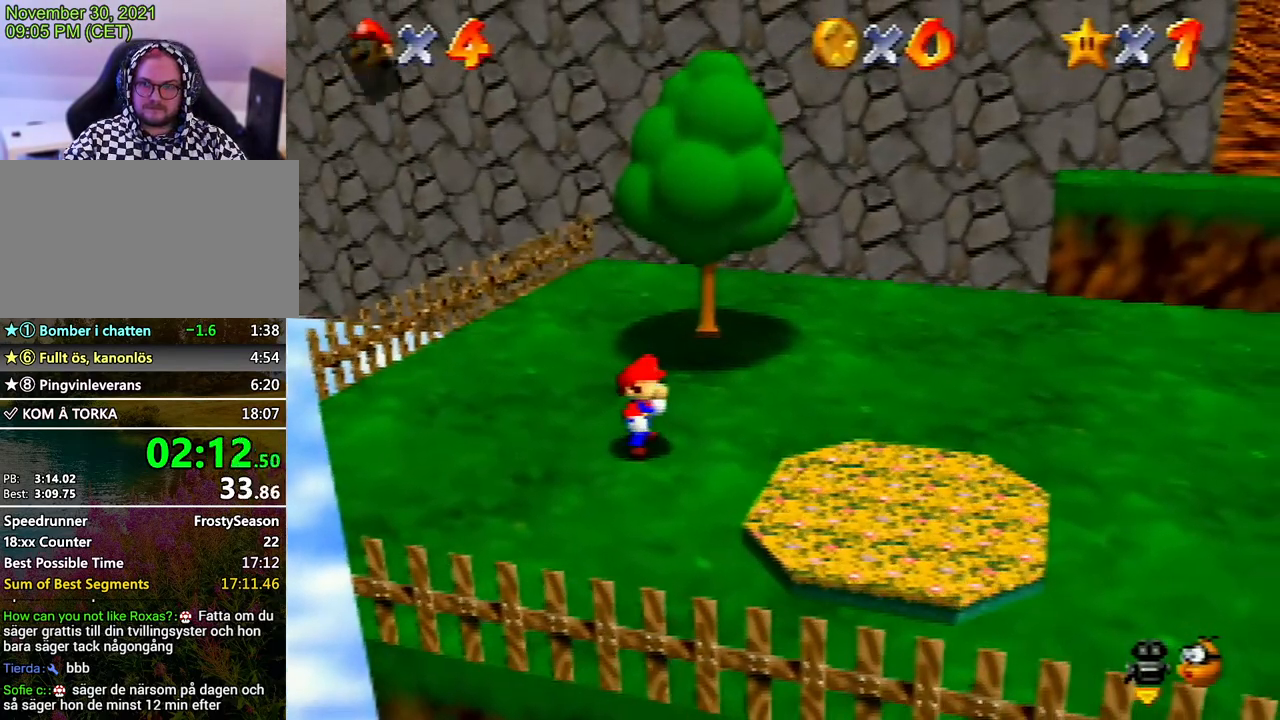
{"buttons": ["A"], "left_stick": "up-right", "events": [[67, "B", "up"], [133, "A", "up"], [167, "A", "down"], [167, "B", "down"], [200, "B", "up"], [233, "A", "up"], [267, "A", "down"], [267, "B", "down"], [333, "A", "up"], [333, "B", "up"], [400, "A", "down"], [400, "B", "down"], [467, "B", "up"]]}
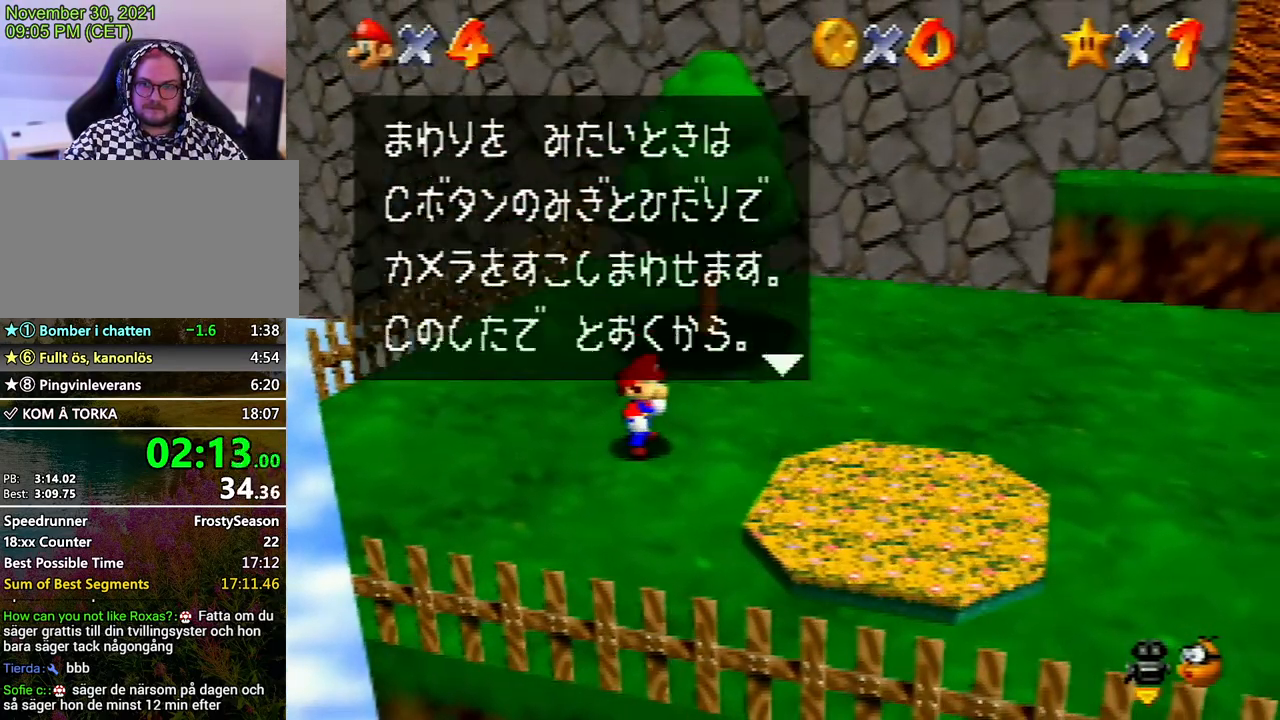
{"buttons": [], "left_stick": "up-right", "events": [[67, "B", "down"], [100, "B", "up"], [167, "B", "down"], [200, "B", "up"], [300, "B", "down"], [333, "B", "up"], [433, "B", "down"], [467, "B", "up"], [500, "A", "up"]]}
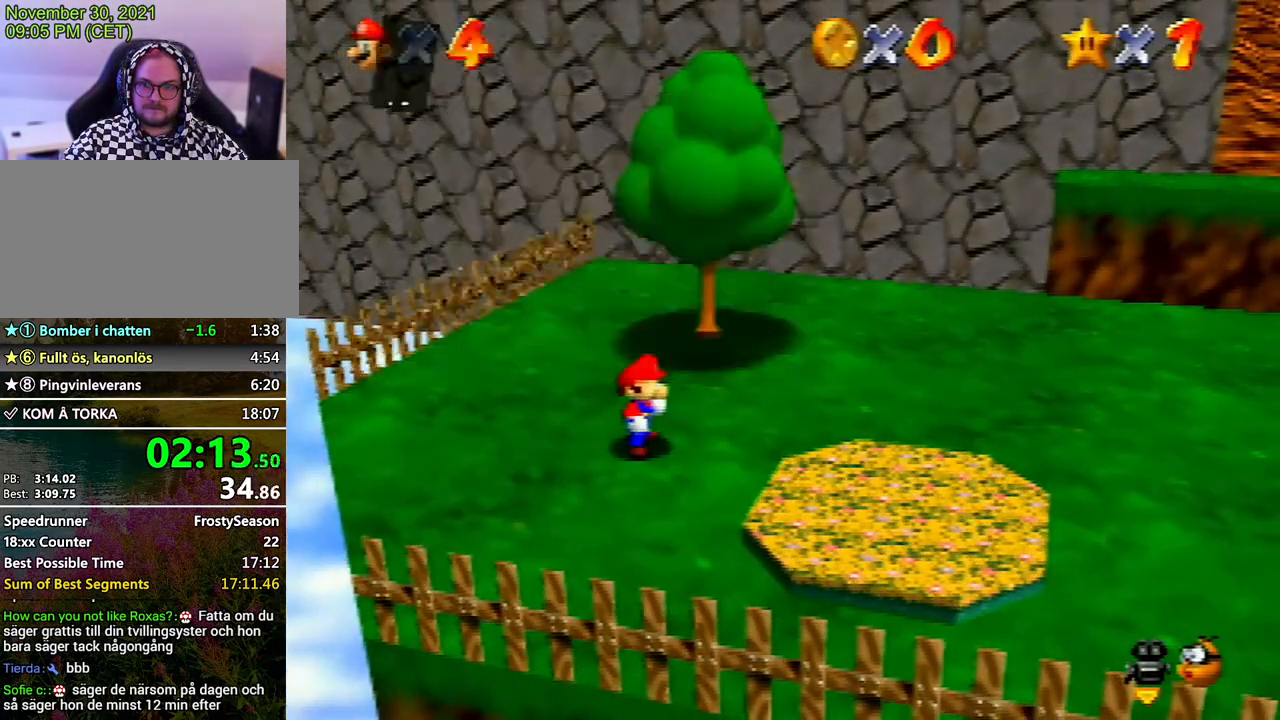
{"buttons": ["A"], "left_stick": "up-right", "events": [[33, "A", "down"], [33, "B", "down"], [100, "A", "up"], [100, "B", "up"], [467, "A", "down"]]}
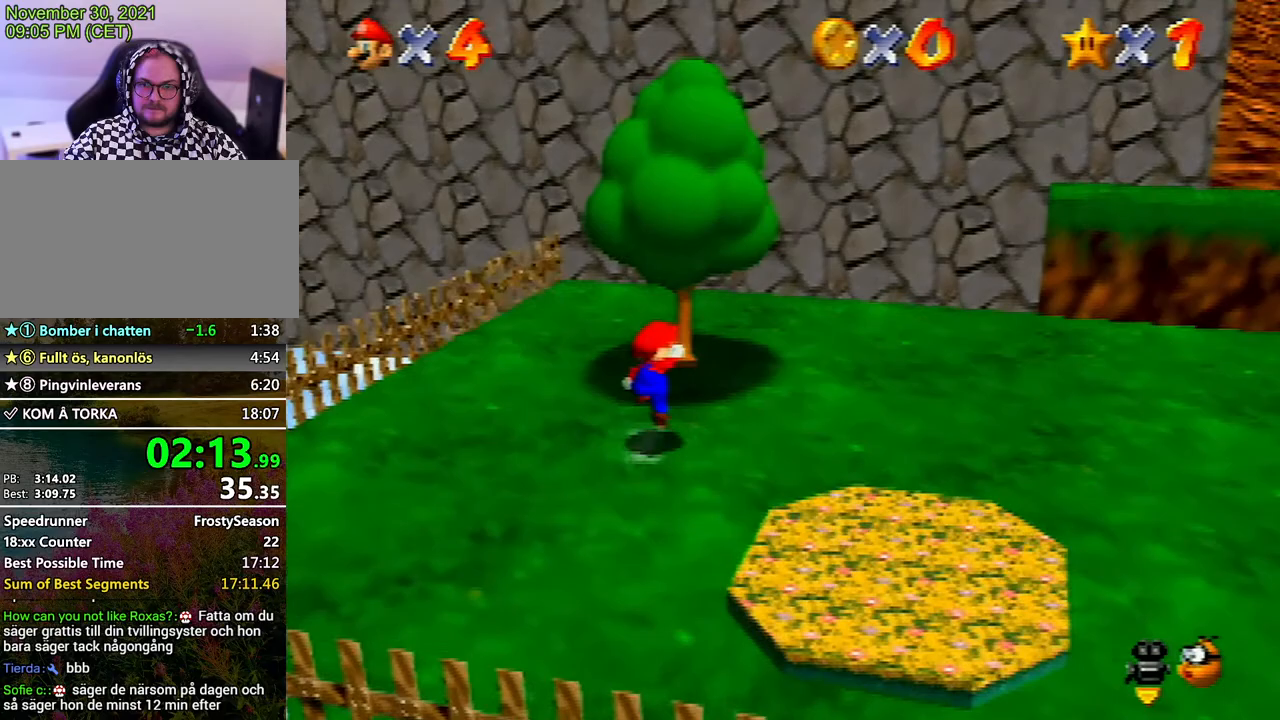
{"buttons": [], "left_stick": "up-right", "events": [[333, "A", "up"]]}
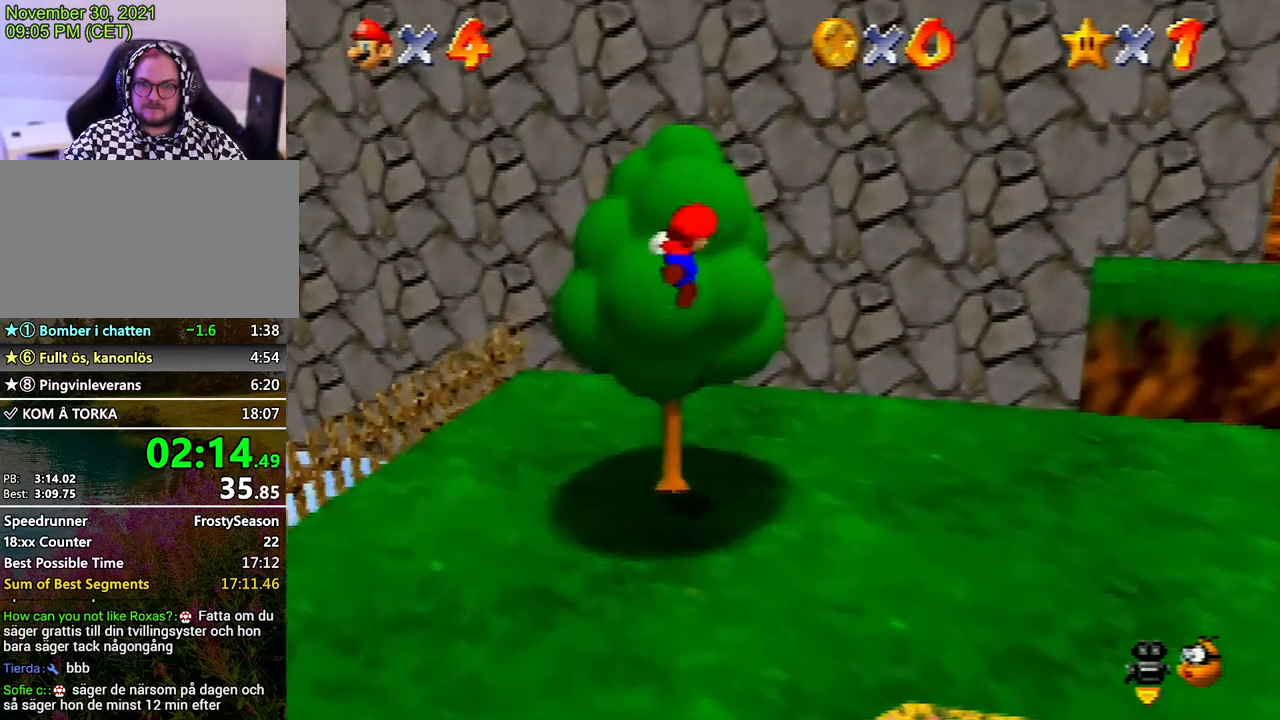
{"buttons": [], "left_stick": "up-right", "events": []}
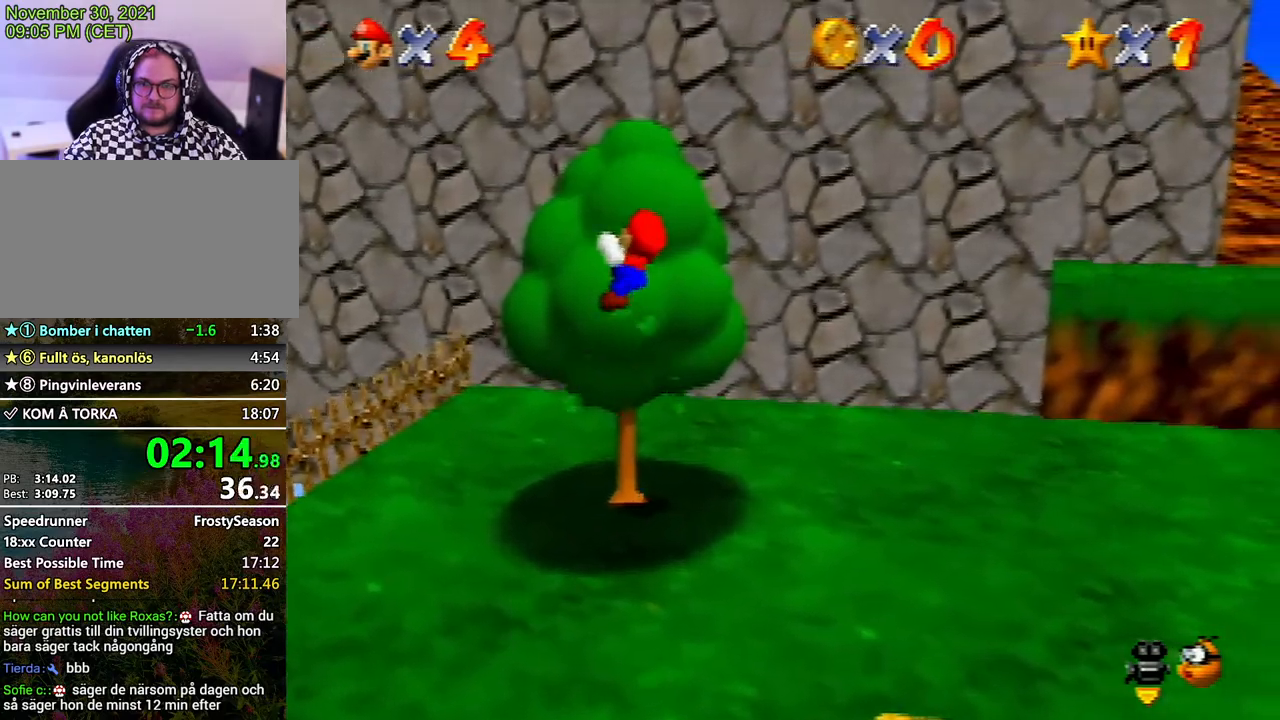
{"buttons": ["A", "B"], "left_stick": "up-right", "events": [[267, "A", "down"], [433, "B", "down"]]}
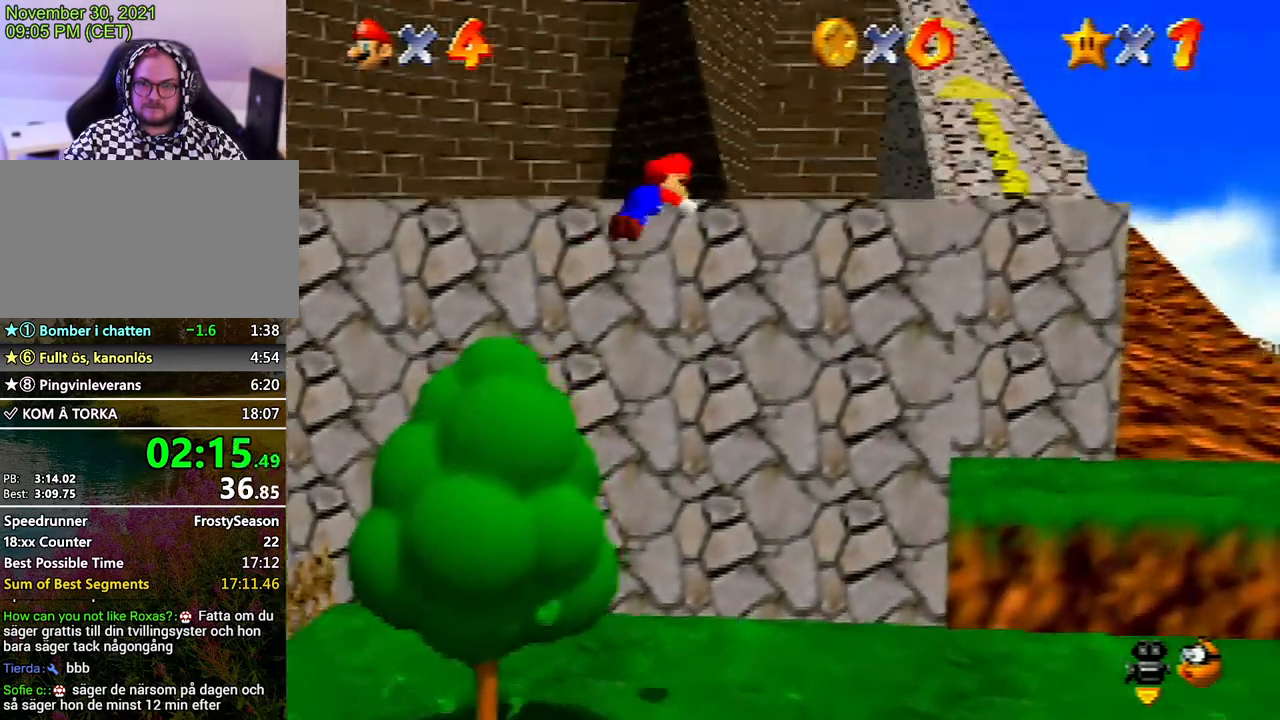
{"buttons": [], "left_stick": "up-right", "events": [[133, "B", "up"], [200, "A", "up"]]}
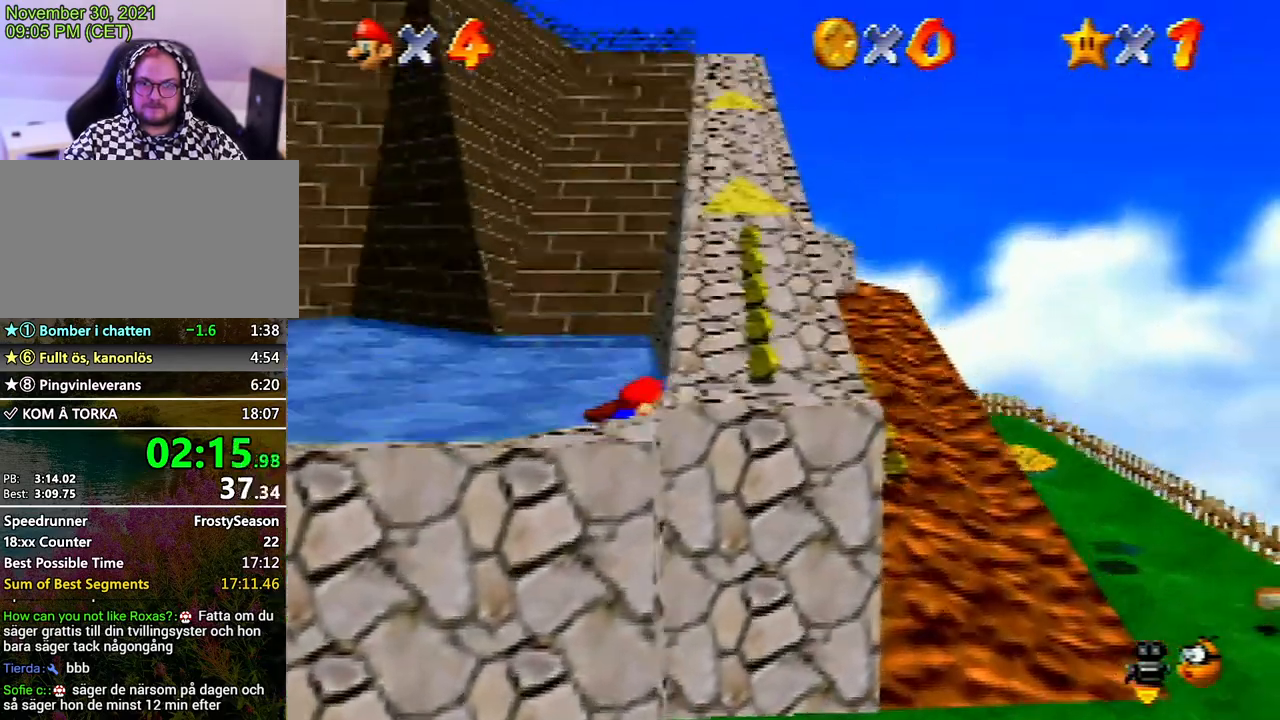
{"buttons": [], "left_stick": "up", "events": [[67, "A", "down"], [167, "A", "up"], [467, "left_stick", "up"]]}
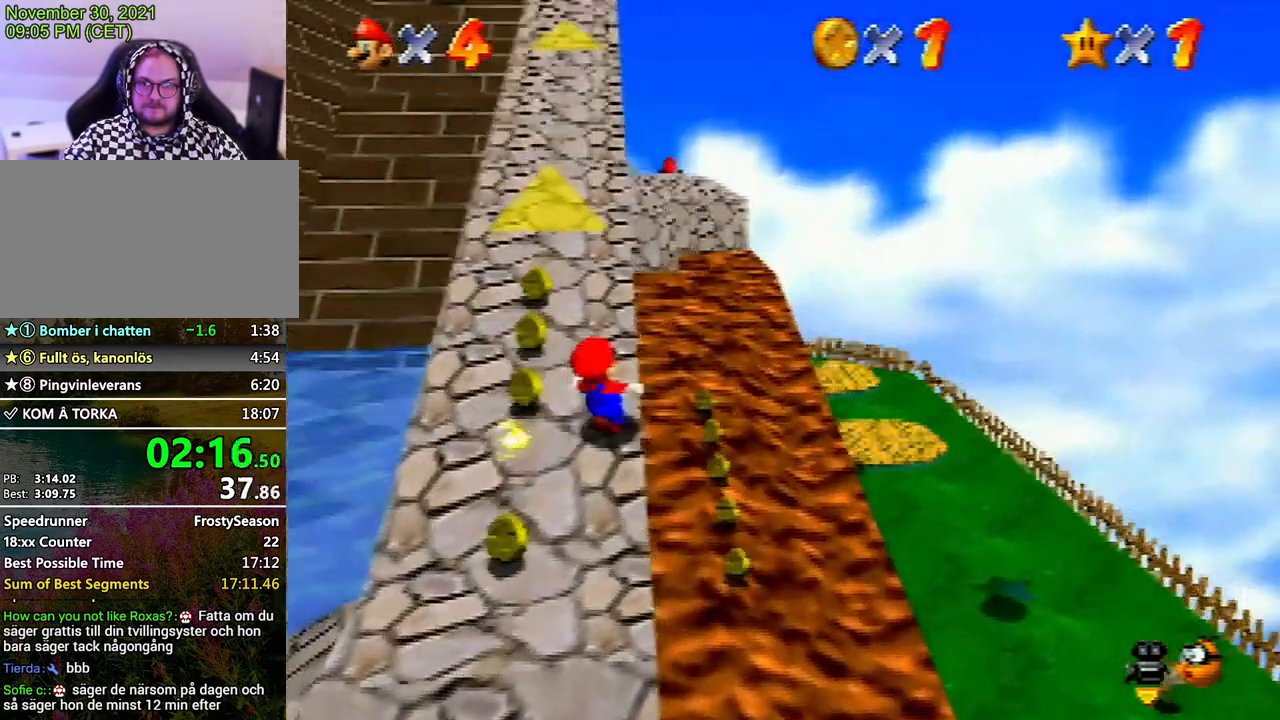
{"buttons": [], "left_stick": "up-right", "events": [[167, "Z", "down"], [233, "A", "down"], [433, "A", "up"], [433, "Z", "up"], [433, "left_stick", "up-right"]]}
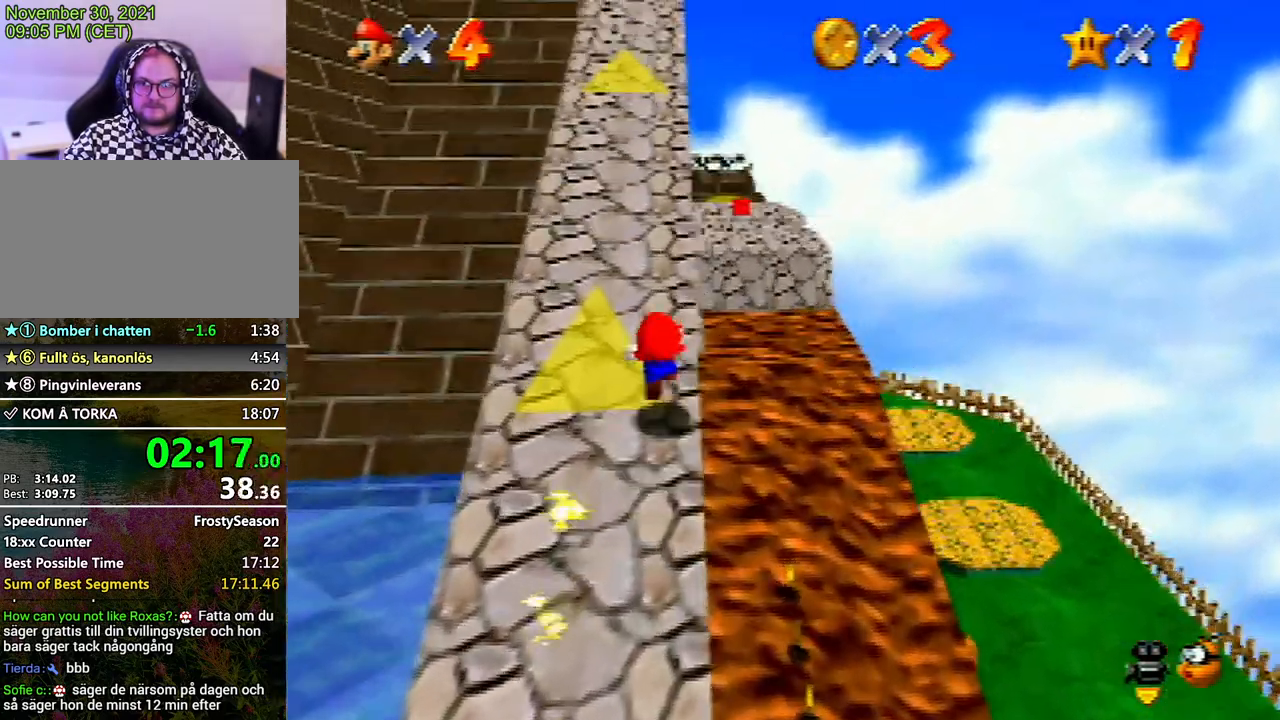
{"buttons": [], "left_stick": "up", "events": [[100, "left_stick", "up"]]}
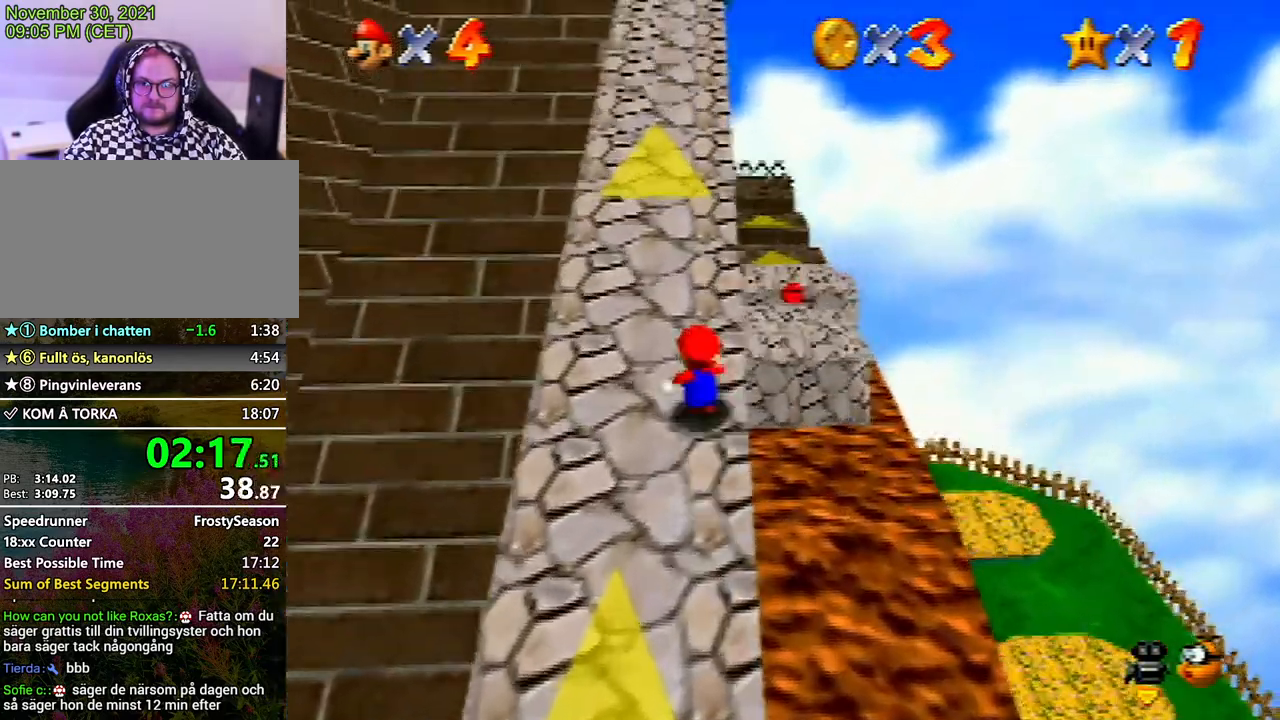
{"buttons": ["A", "Z"], "left_stick": "up", "events": [[33, "C_RIGHT", "down"], [133, "C_RIGHT", "up"], [467, "A", "down"], [467, "Z", "down"]]}
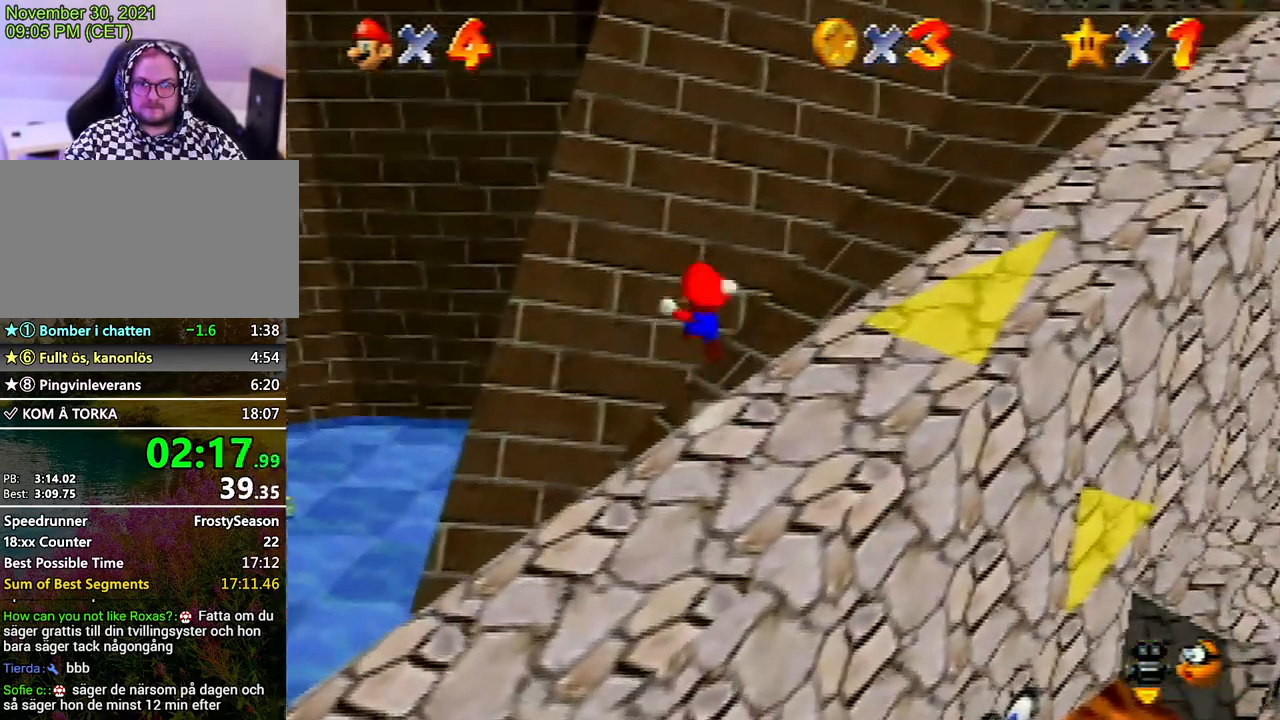
{"buttons": [], "left_stick": "up", "events": [[133, "A", "up"], [133, "Z", "up"]]}
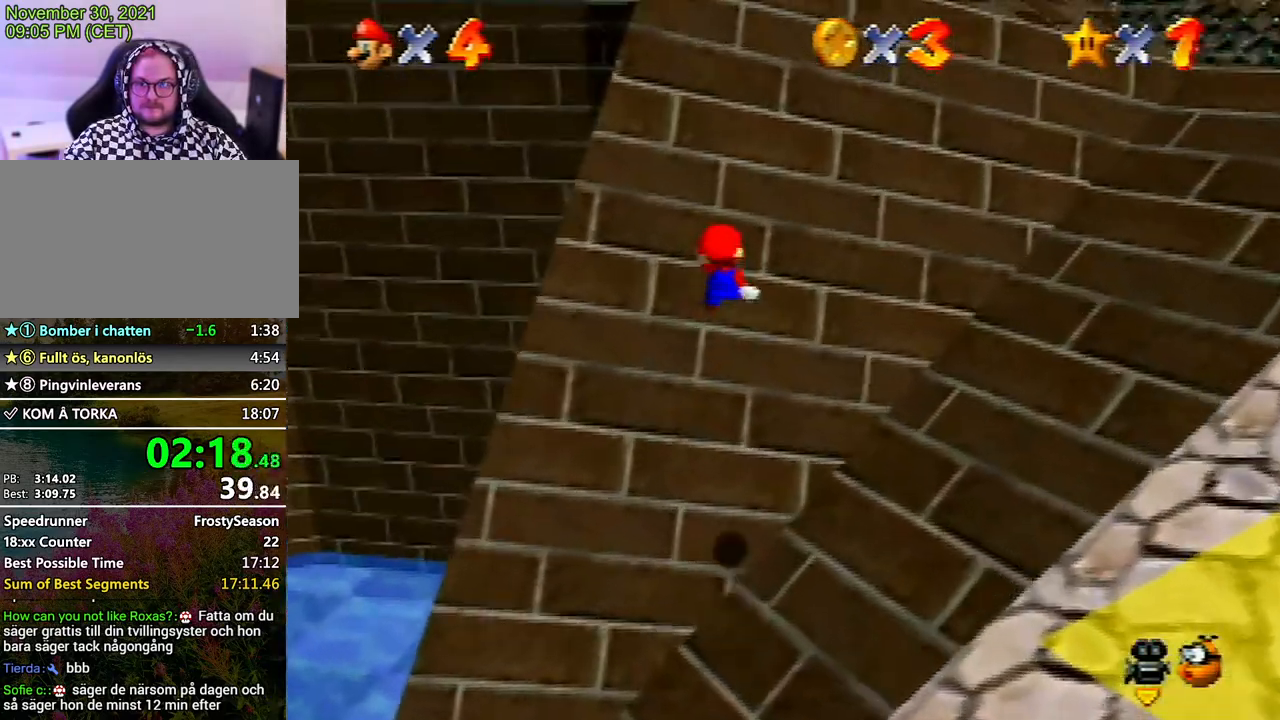
{"buttons": [], "left_stick": "left", "events": [[100, "left_stick", "up-left"], [233, "left_stick", "left"]]}
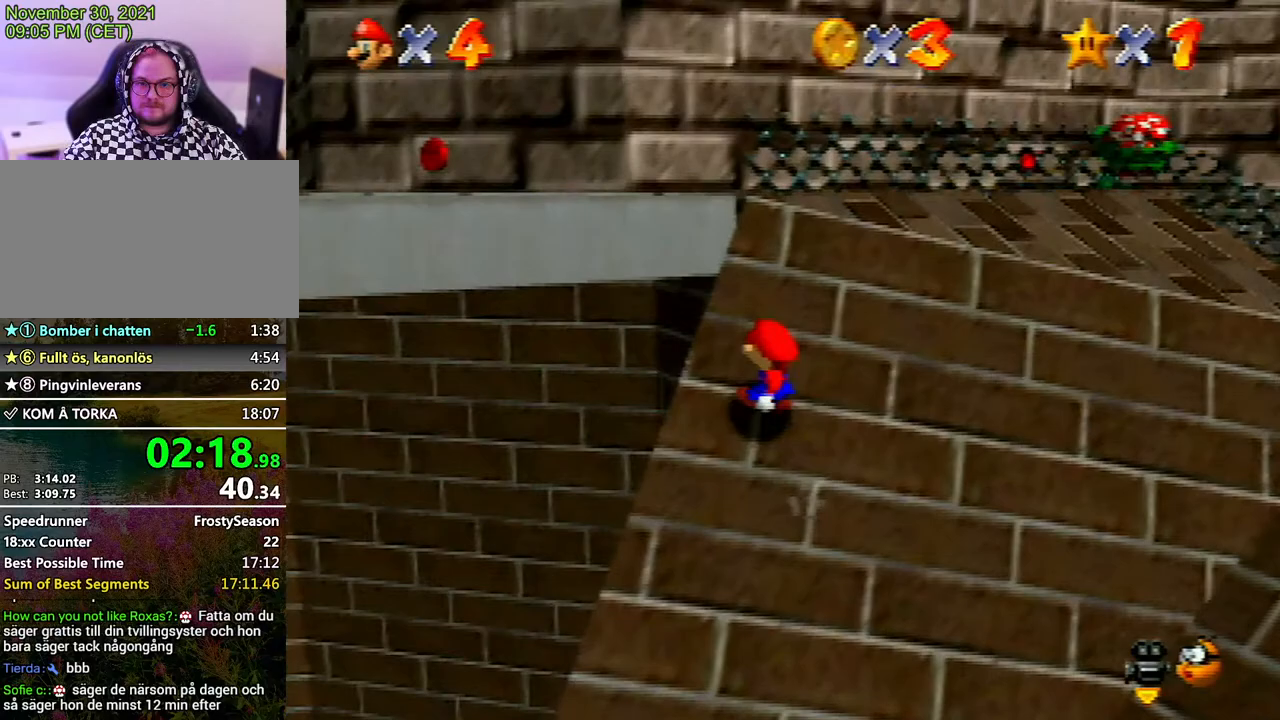
{"buttons": [], "left_stick": "down-left", "events": [[133, "A", "down"], [233, "B", "down"], [333, "B", "up"], [400, "A", "up"], [433, "left_stick", "down-left"]]}
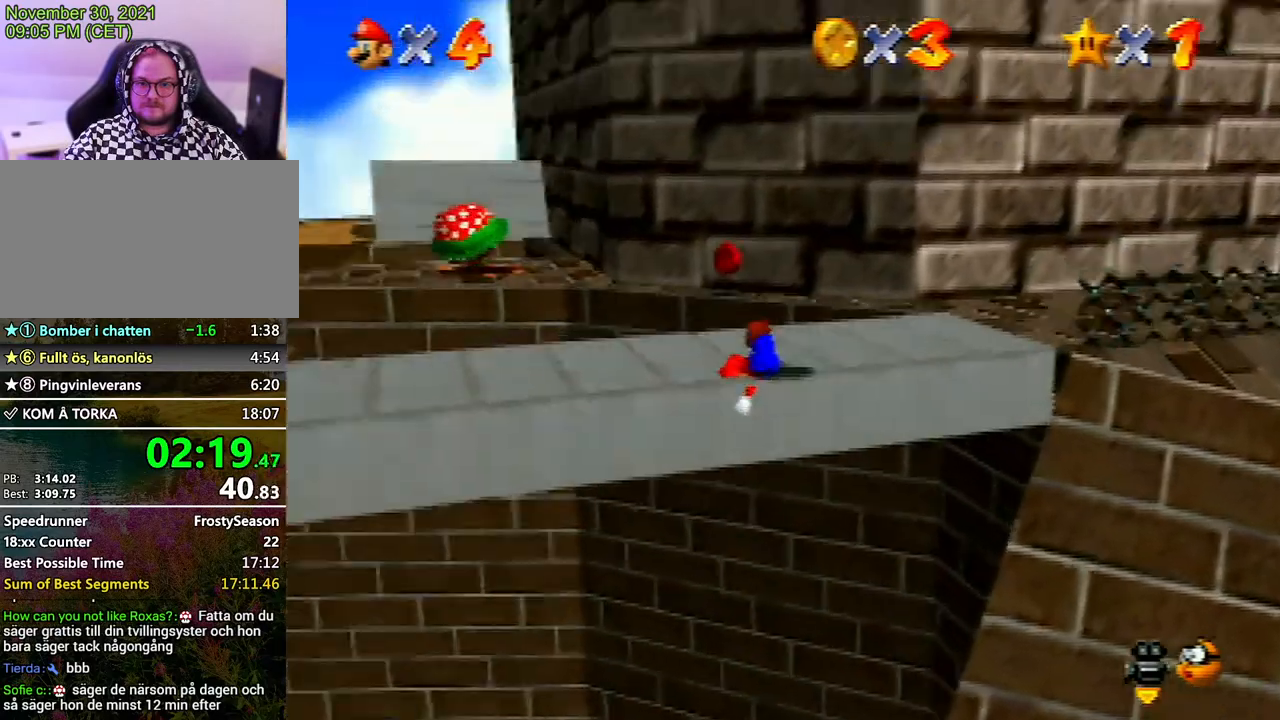
{"buttons": ["C_RIGHT"], "left_stick": "left", "events": [[167, "A", "down"], [300, "A", "up"], [500, "C_RIGHT", "down"], [500, "left_stick", "left"]]}
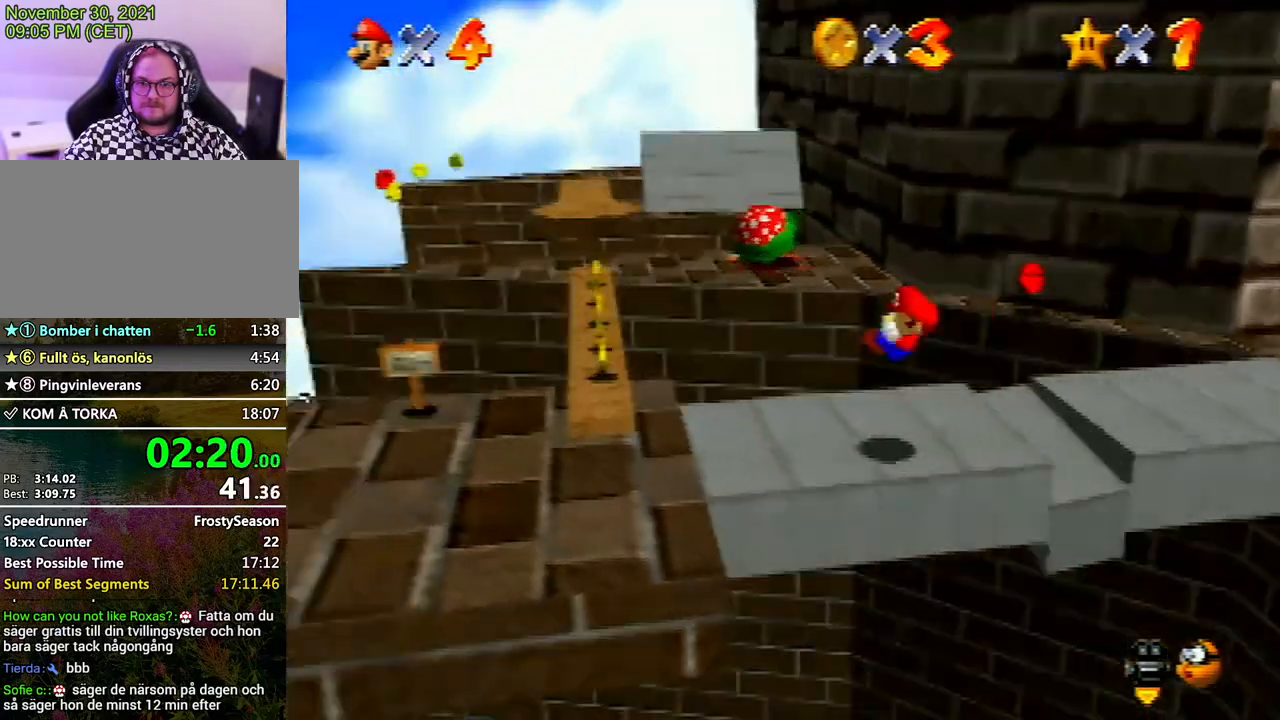
{"buttons": [], "left_stick": "up", "events": [[100, "C_RIGHT", "up"], [300, "left_stick", "up-left"], [400, "left_stick", "up"]]}
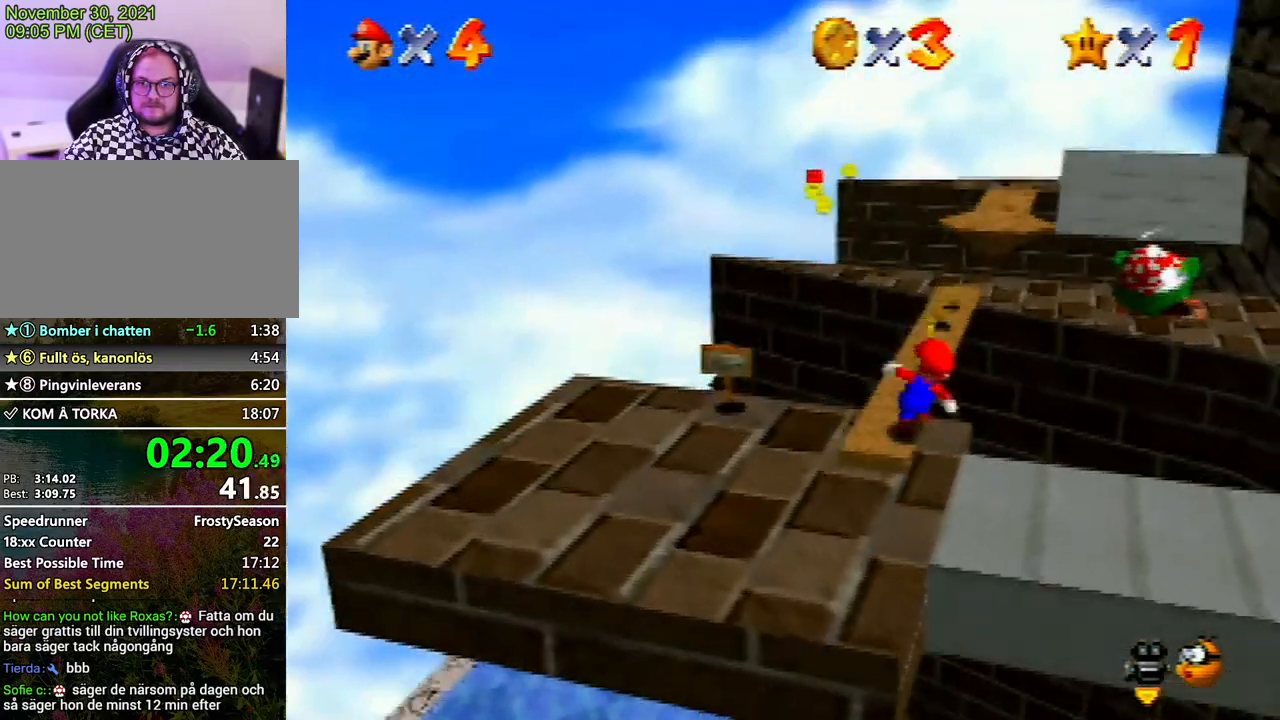
{"buttons": [], "left_stick": "center", "events": [[467, "left_stick", "center"]]}
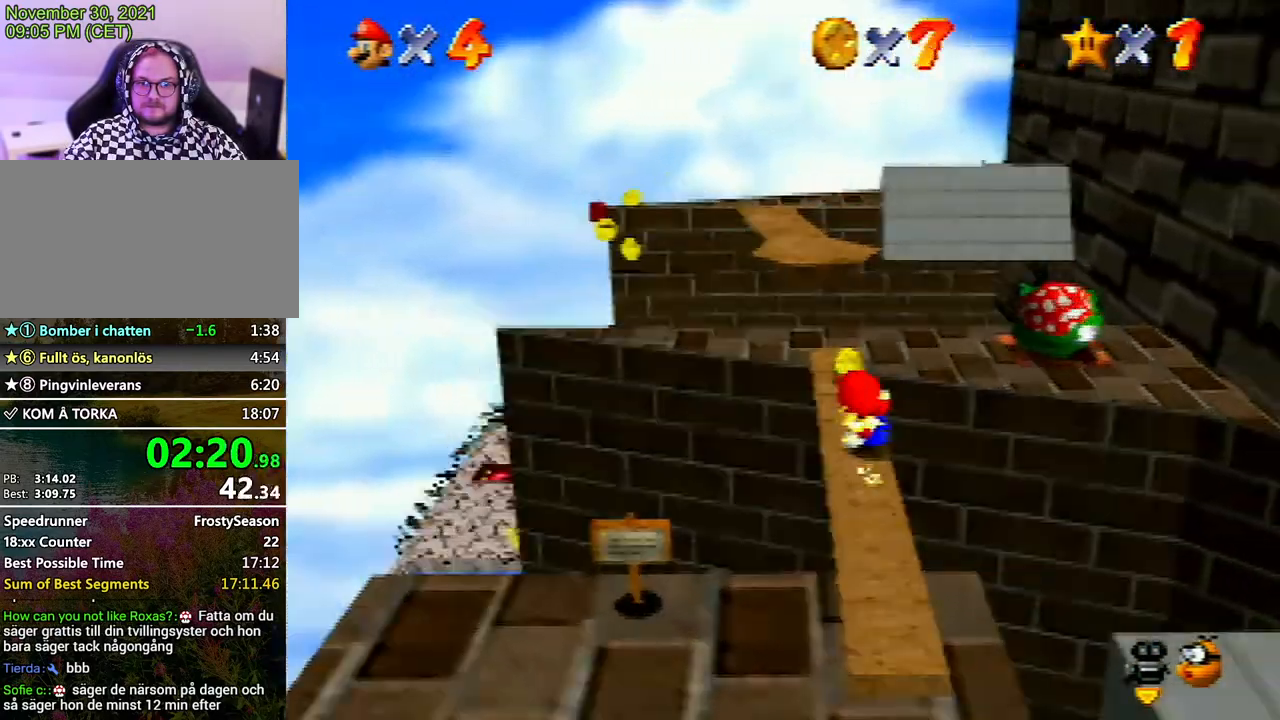
{"buttons": [], "left_stick": "center", "events": [[33, "C_LEFT", "down"], [100, "C_LEFT", "up"], [133, "C_LEFT", "down"], [200, "C_LEFT", "up"], [300, "C_UP", "down"], [400, "C_UP", "up"]]}
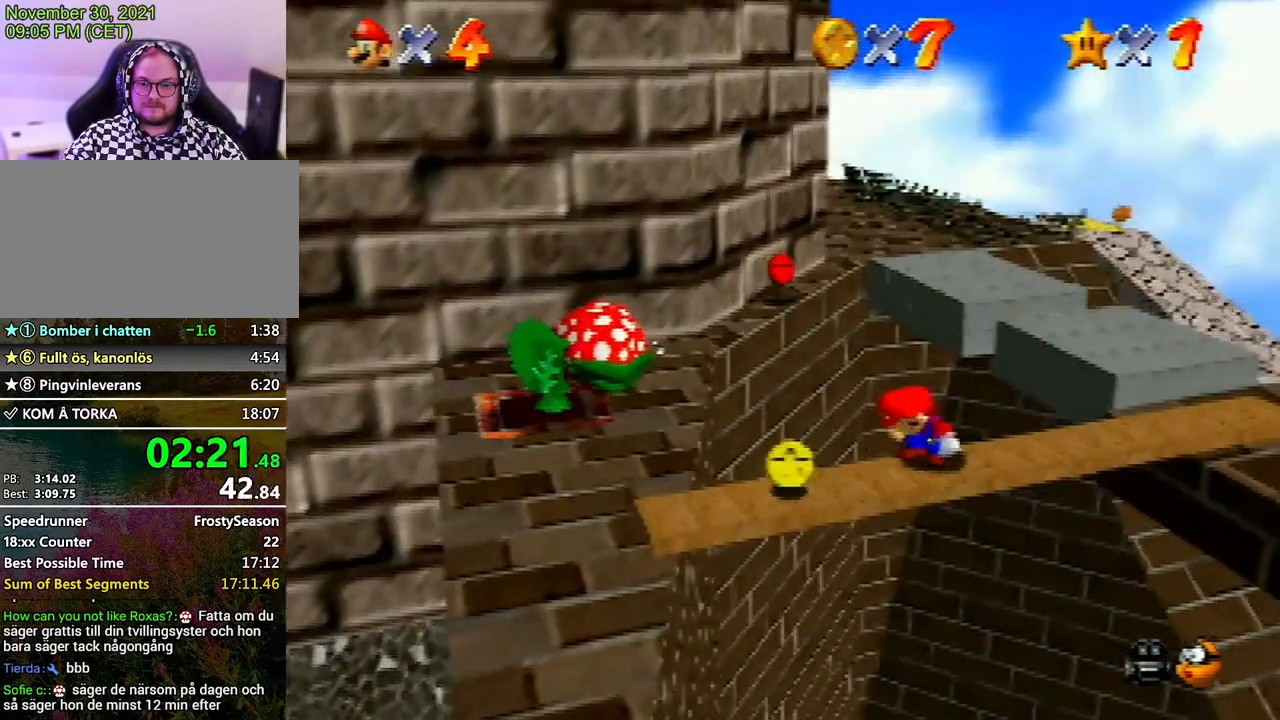
{"buttons": [], "left_stick": "down-left", "events": [[400, "left_stick", "down-left"]]}
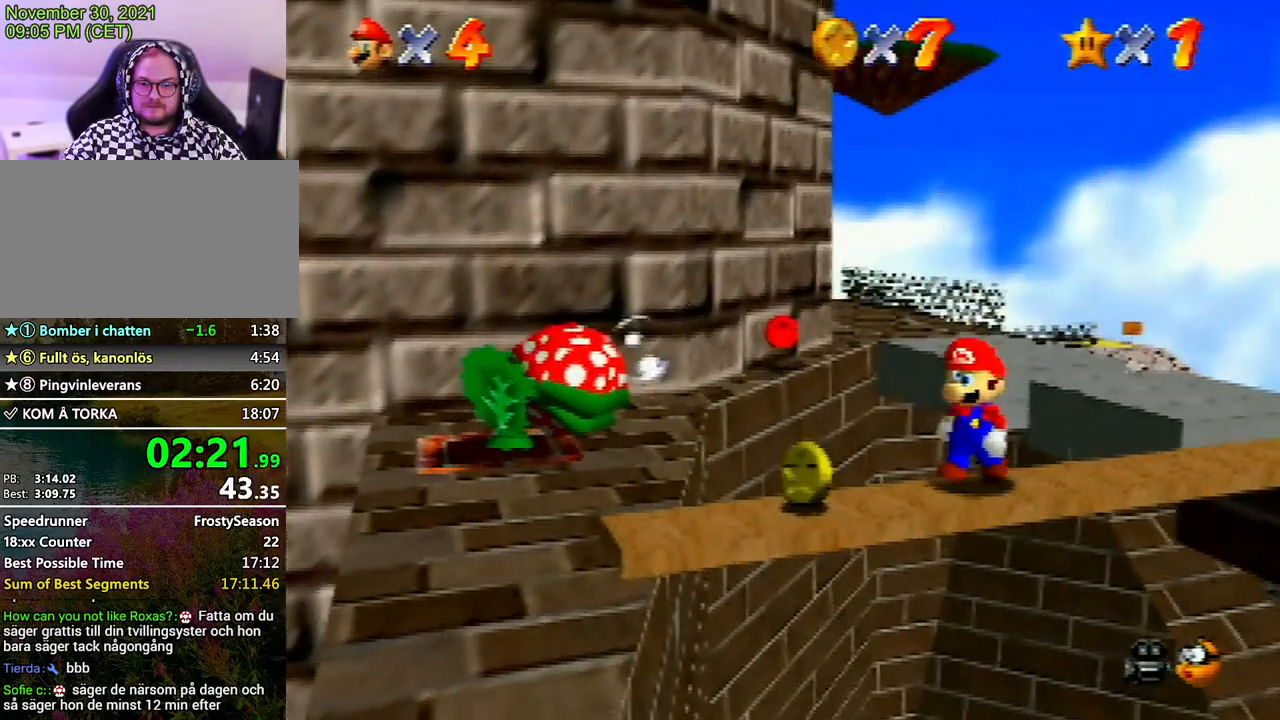
{"buttons": [], "left_stick": "down-left", "events": []}
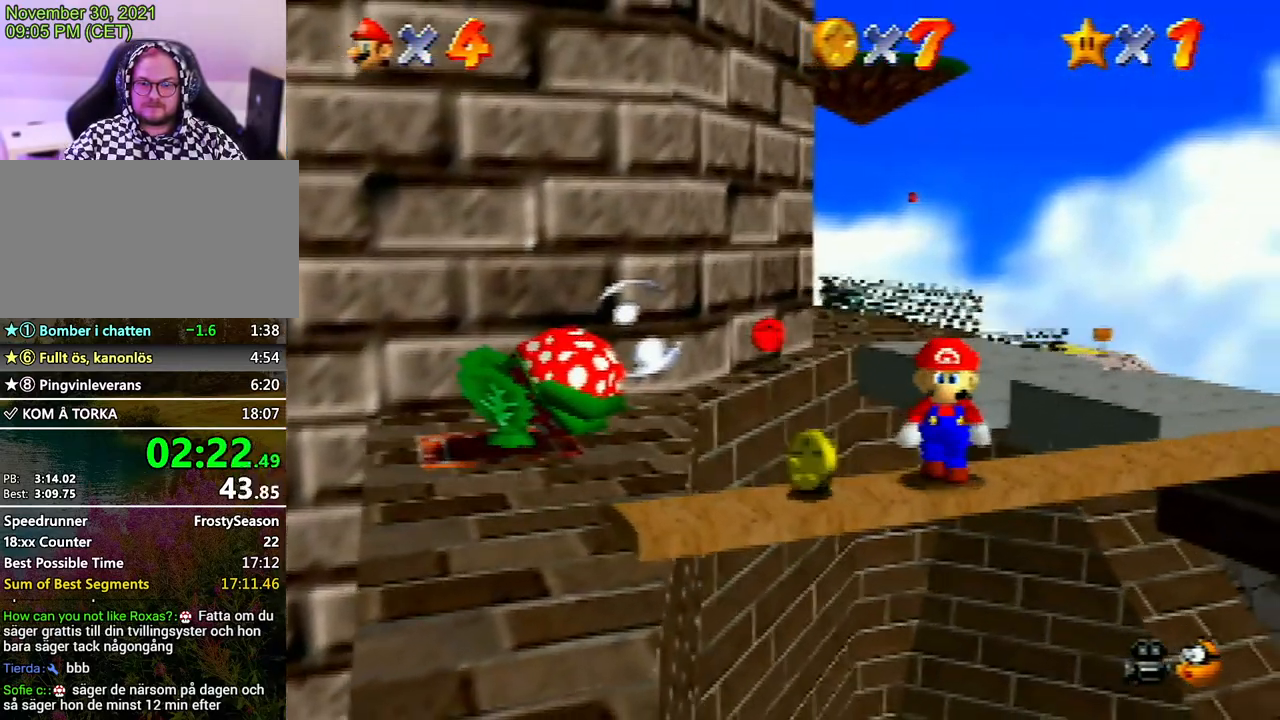
{"buttons": [], "left_stick": "down-right", "events": [[200, "left_stick", "down-right"]]}
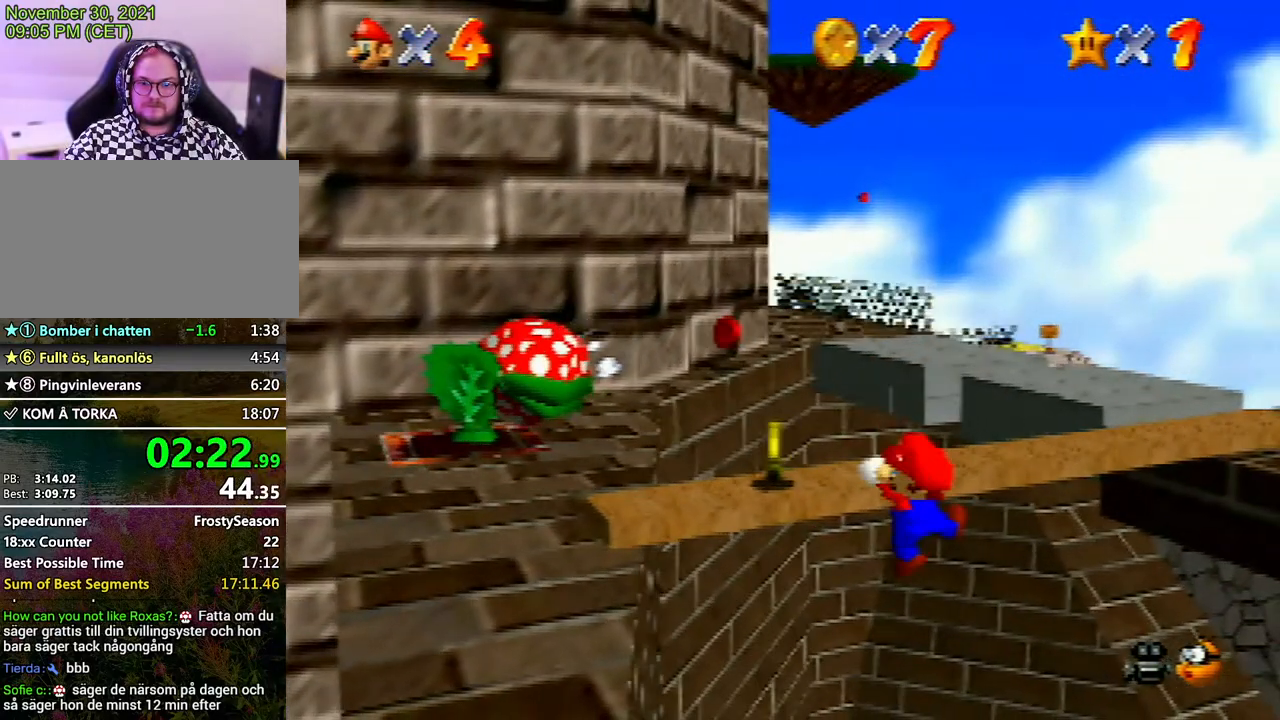
{"buttons": [], "left_stick": "center", "events": [[33, "left_stick", "center"], [233, "C_RIGHT", "down"], [333, "C_RIGHT", "up"], [433, "C_LEFT", "down"], [500, "C_LEFT", "up"]]}
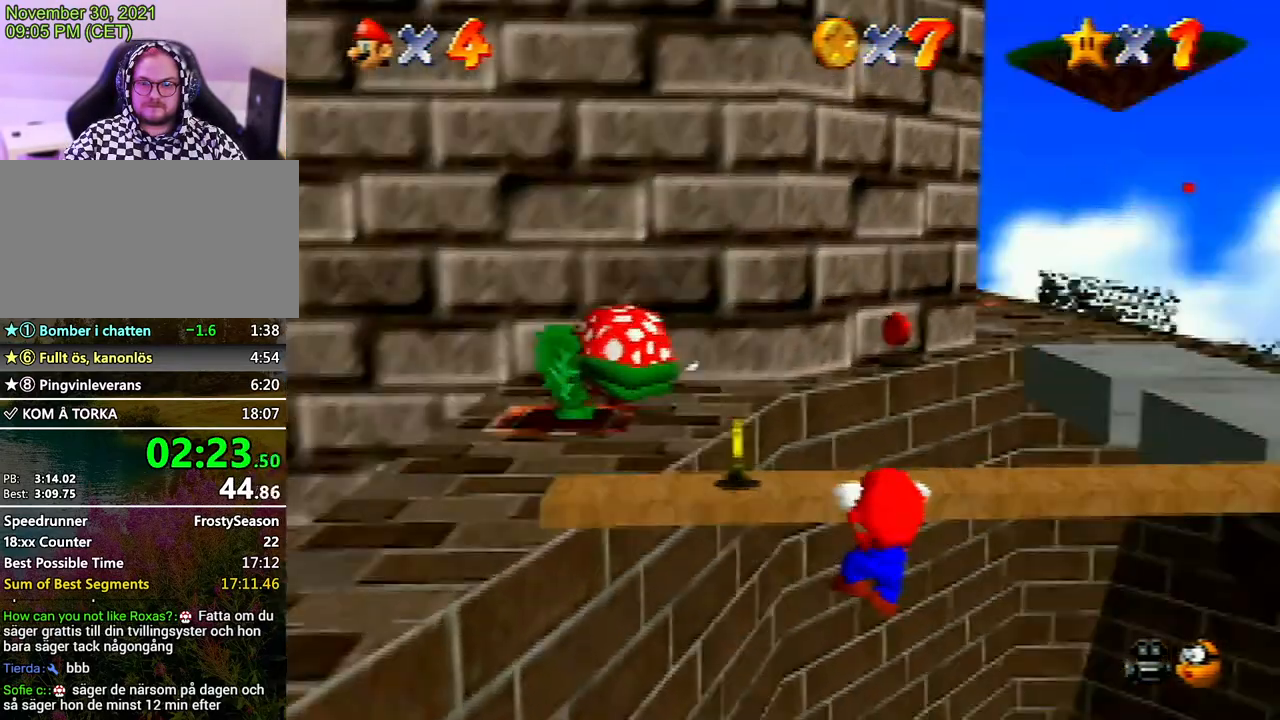
{"buttons": [], "left_stick": "down", "events": [[100, "left_stick", "up"], [233, "left_stick", "center"], [433, "left_stick", "down"]]}